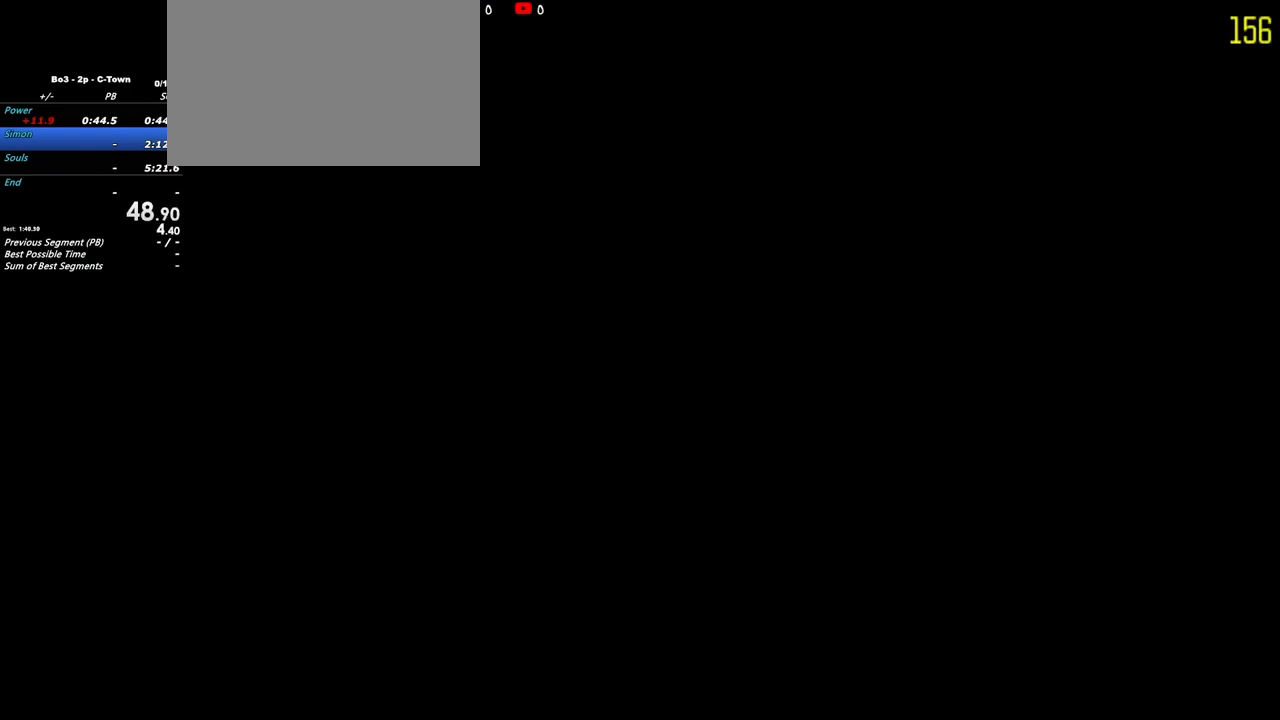
Gameplay with keyboard and mouse; each line is a JSON object with the keys held at the frame after it. "events" lists presses ("down") and releases ("up") of "1", "2", "3", "4", "5", "a", "alt", "c", "caps_lock", "ctrl", "d", "e", "f", "g", "q", "r", "s", "shift", "t", "tab", "v", "w", "x" and "z" between this image and that frame as [ms after this image, input, new state], when the widget could be followed in between. No other keys are recorded. Mouse buttons are not recorded. Not read: mouse_move.
{"keys": ["a"], "events": [[467, "a", "down"]]}
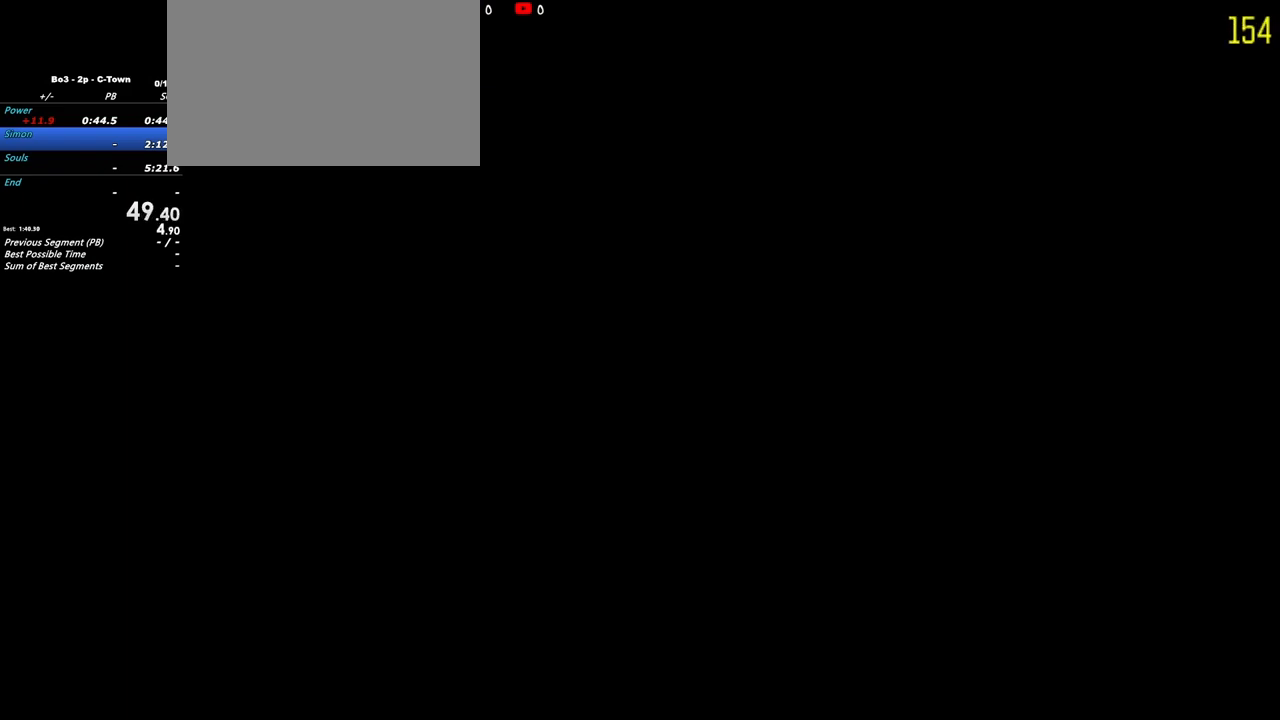
{"keys": ["a", "shift", "w"], "events": [[100, "w", "down"], [150, "shift", "down"]]}
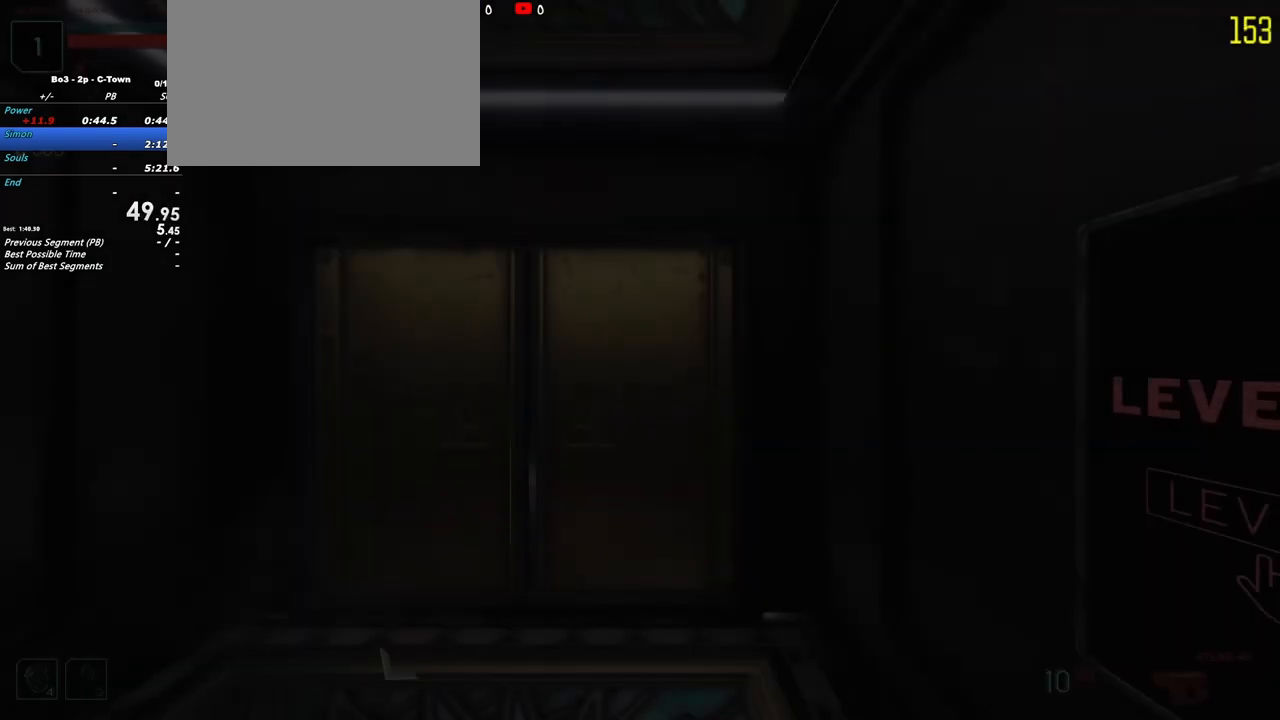
{"keys": ["a", "shift", "w"], "events": []}
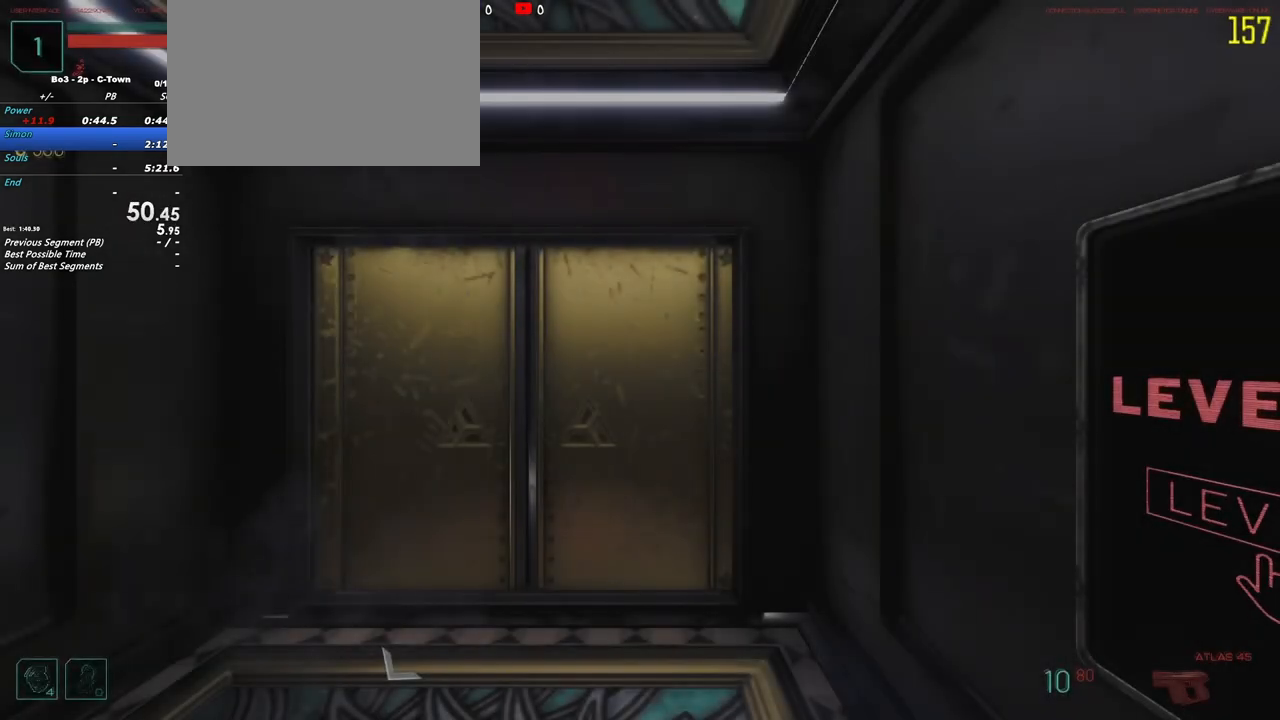
{"keys": ["a", "shift", "w"]}
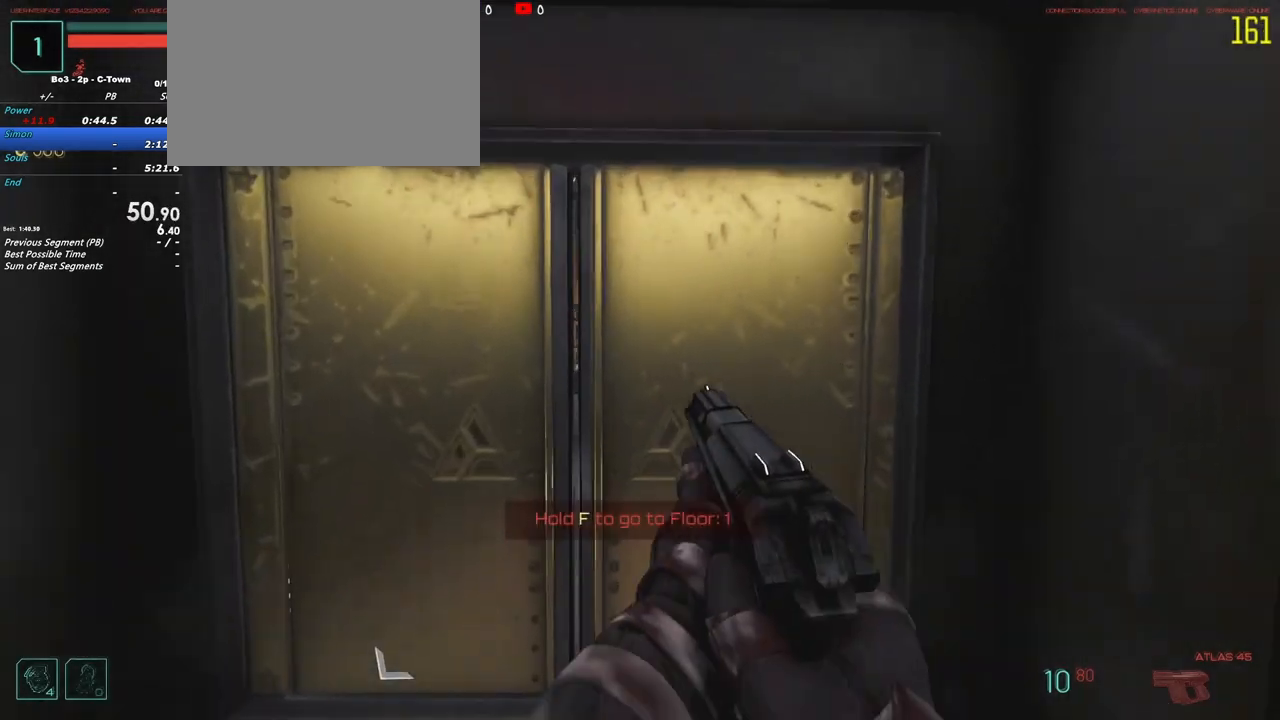
{"keys": ["a", "shift", "w"]}
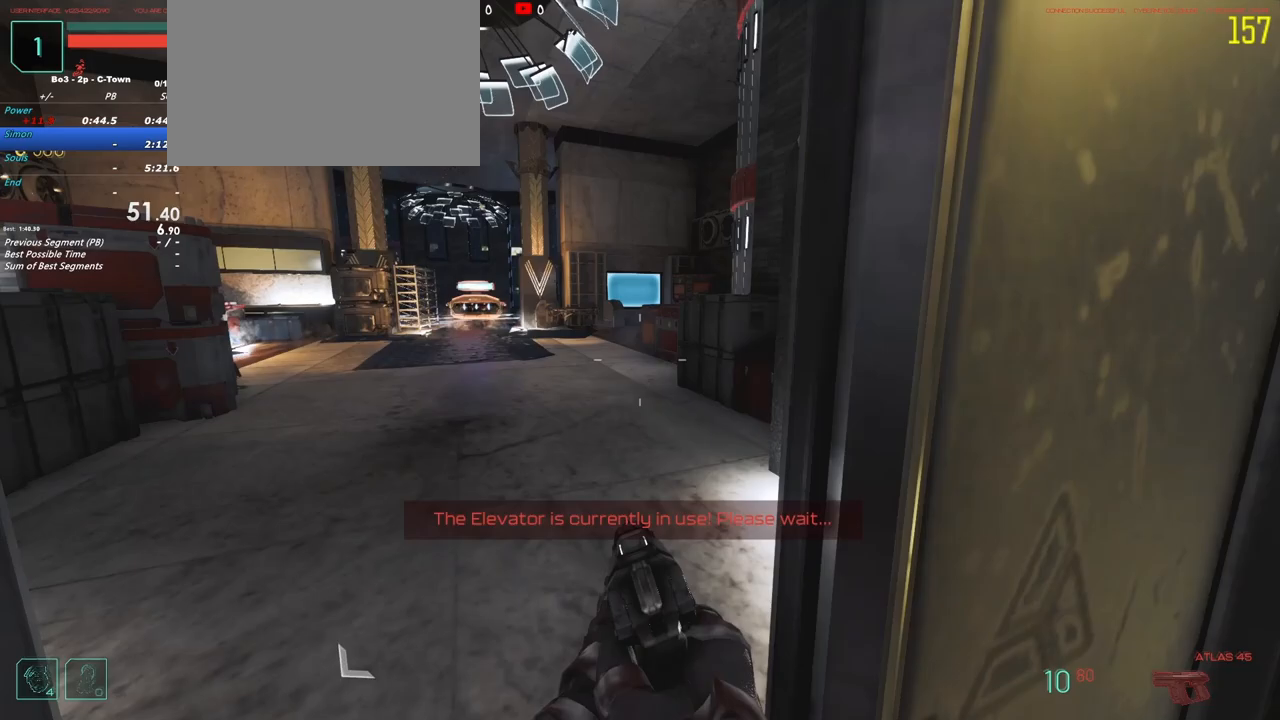
{"keys": ["d"], "events": [[117, "a", "up"], [167, "shift", "up"], [167, "w", "up"], [317, "d", "down"]]}
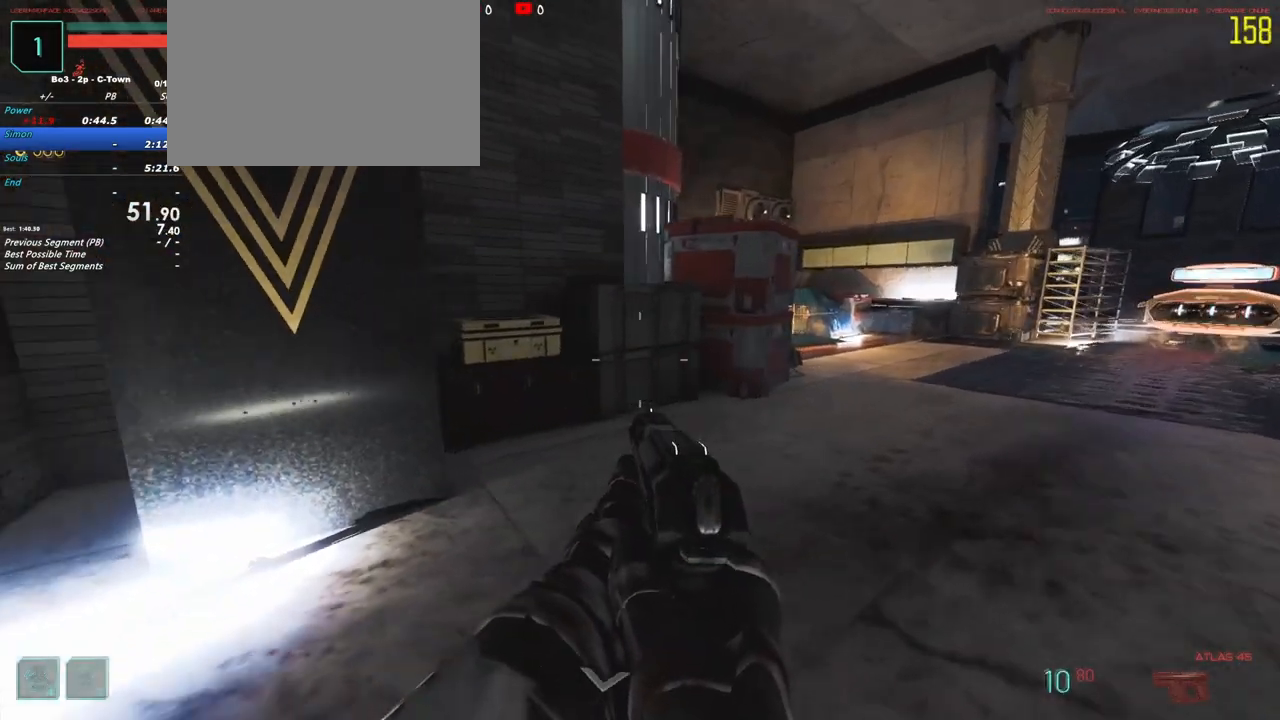
{"keys": ["shift", "w"], "events": [[100, "d", "up"], [117, "w", "down"], [333, "shift", "down"]]}
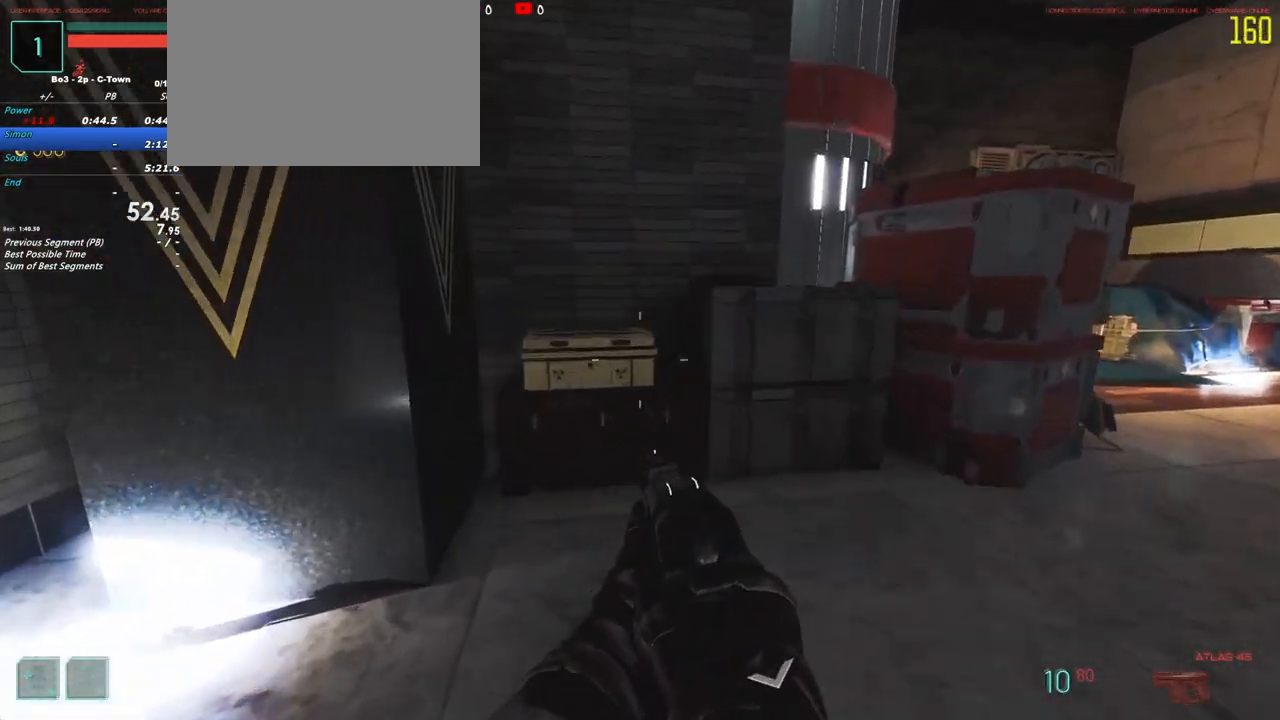
{"keys": ["f"], "events": [[200, "shift", "up"], [250, "f", "down"], [300, "w", "up"]]}
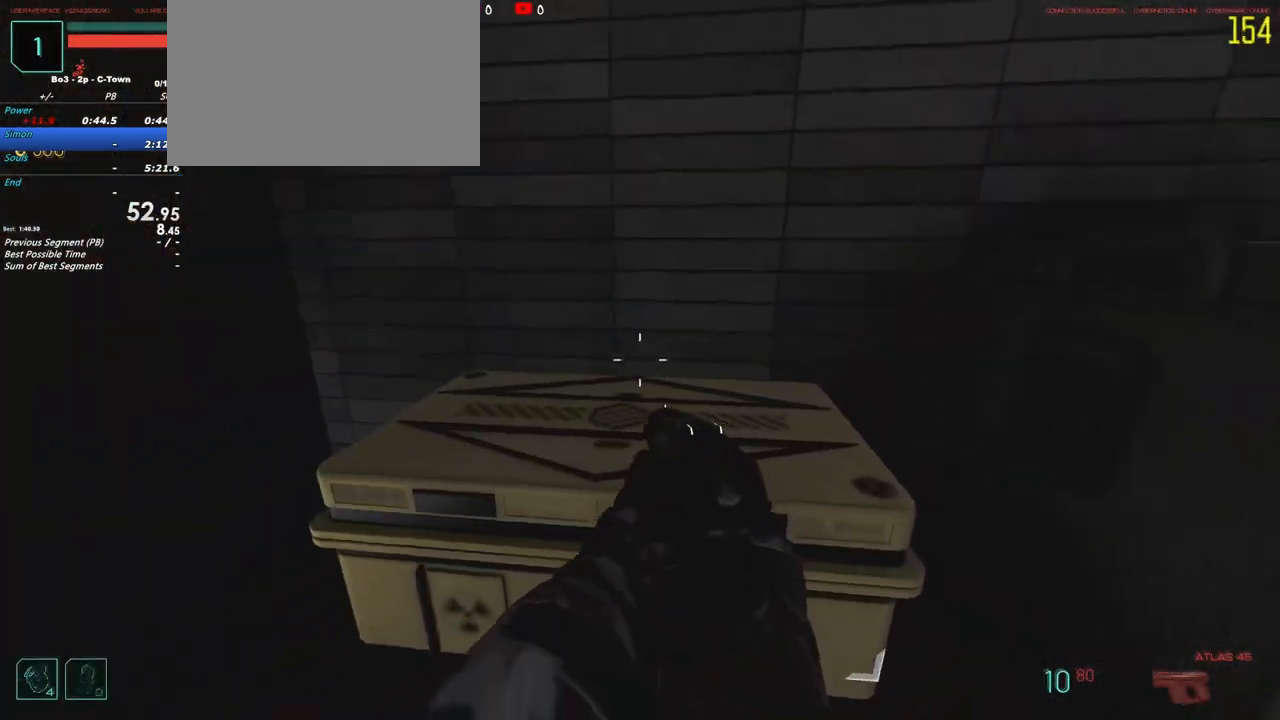
{"keys": ["s"], "events": [[33, "s", "down"], [250, "f", "up"]]}
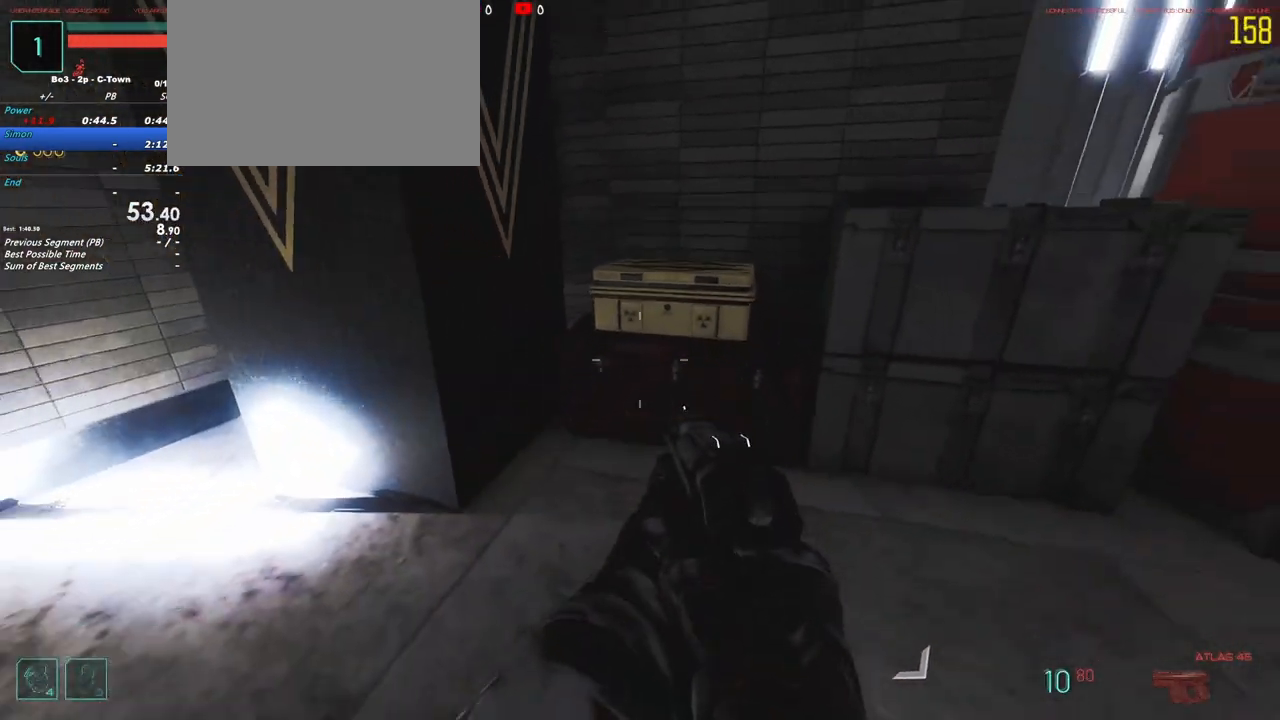
{"keys": ["d", "s"], "events": [[333, "d", "down"]]}
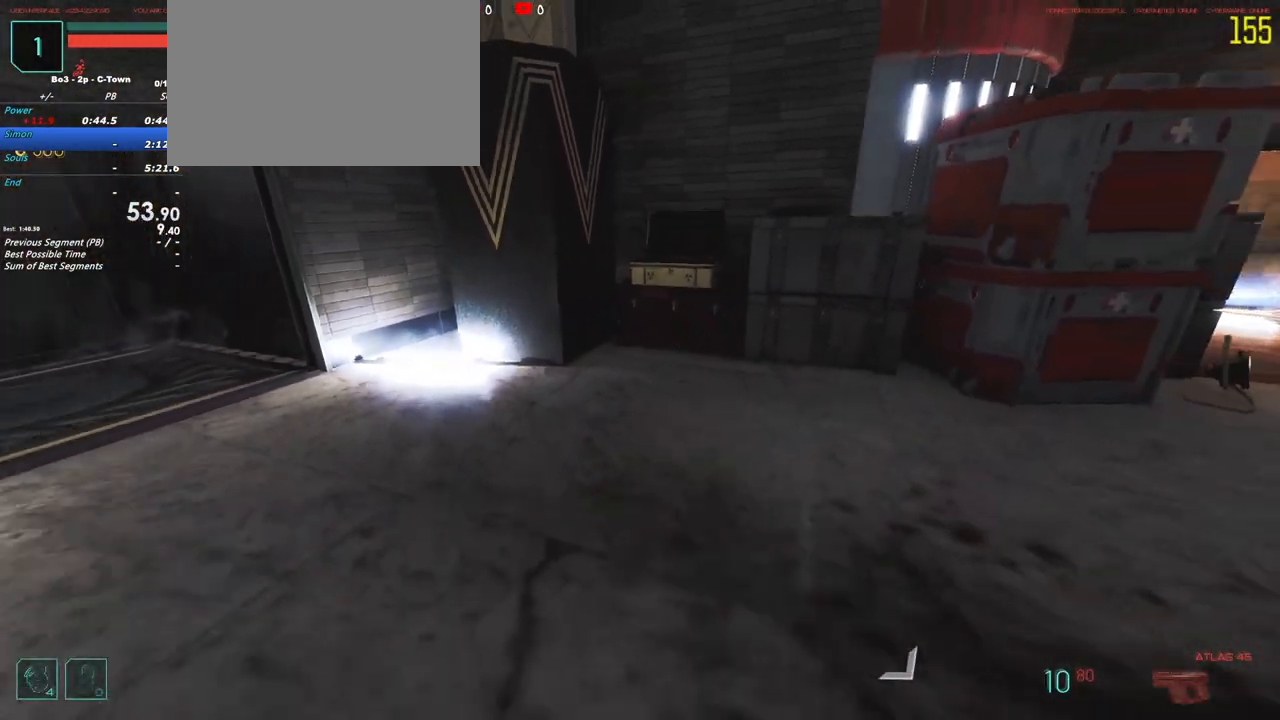
{"keys": [], "events": [[17, "s", "up"], [67, "d", "up"]]}
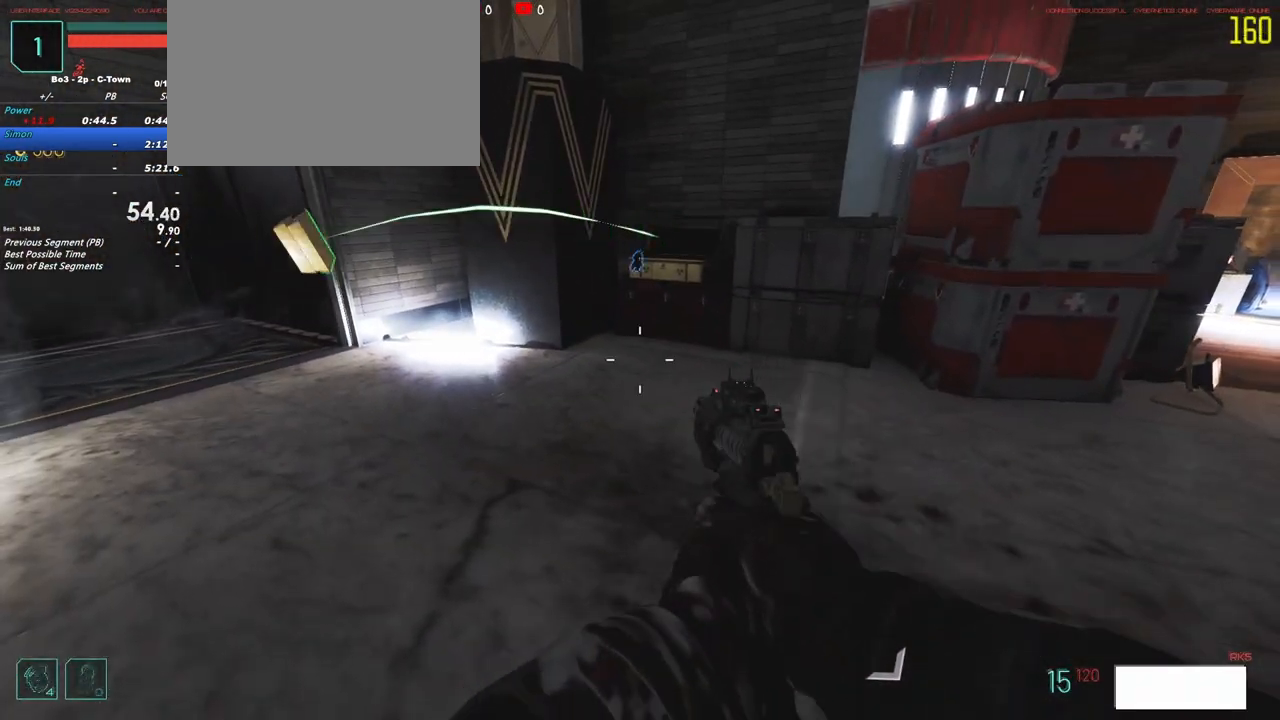
{"keys": [], "events": []}
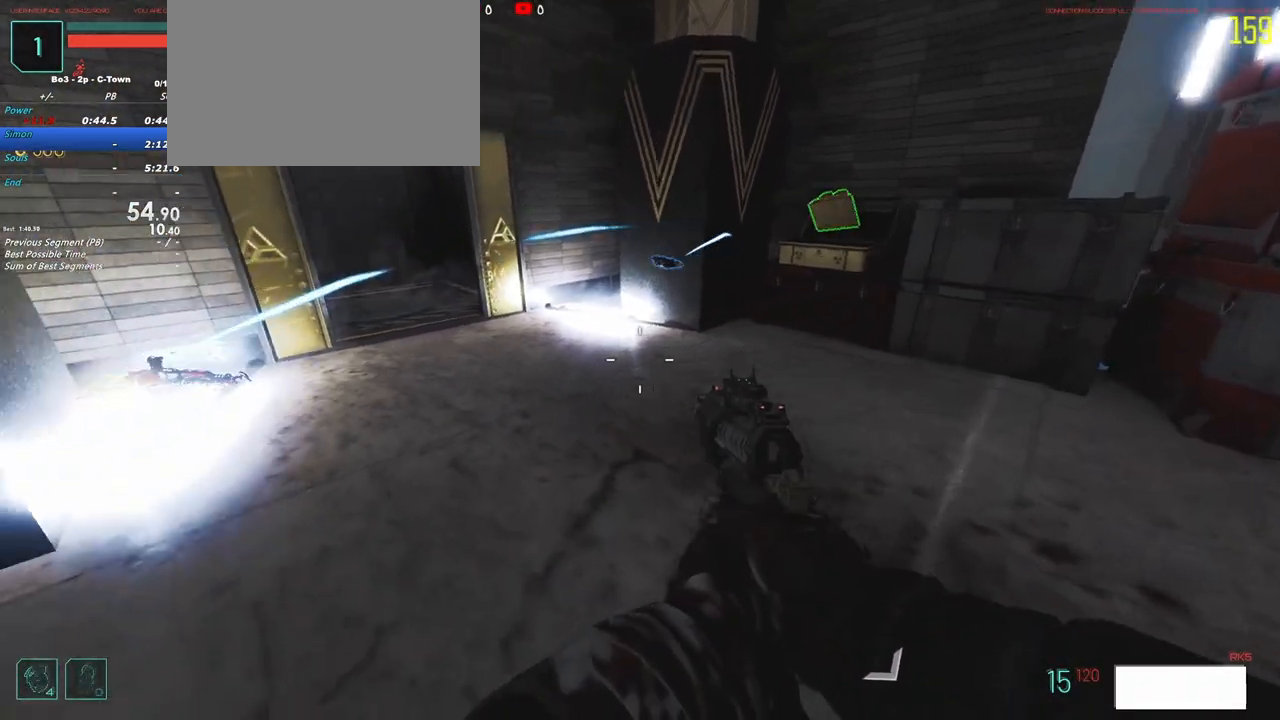
{"keys": ["w"], "events": [[417, "w", "down"]]}
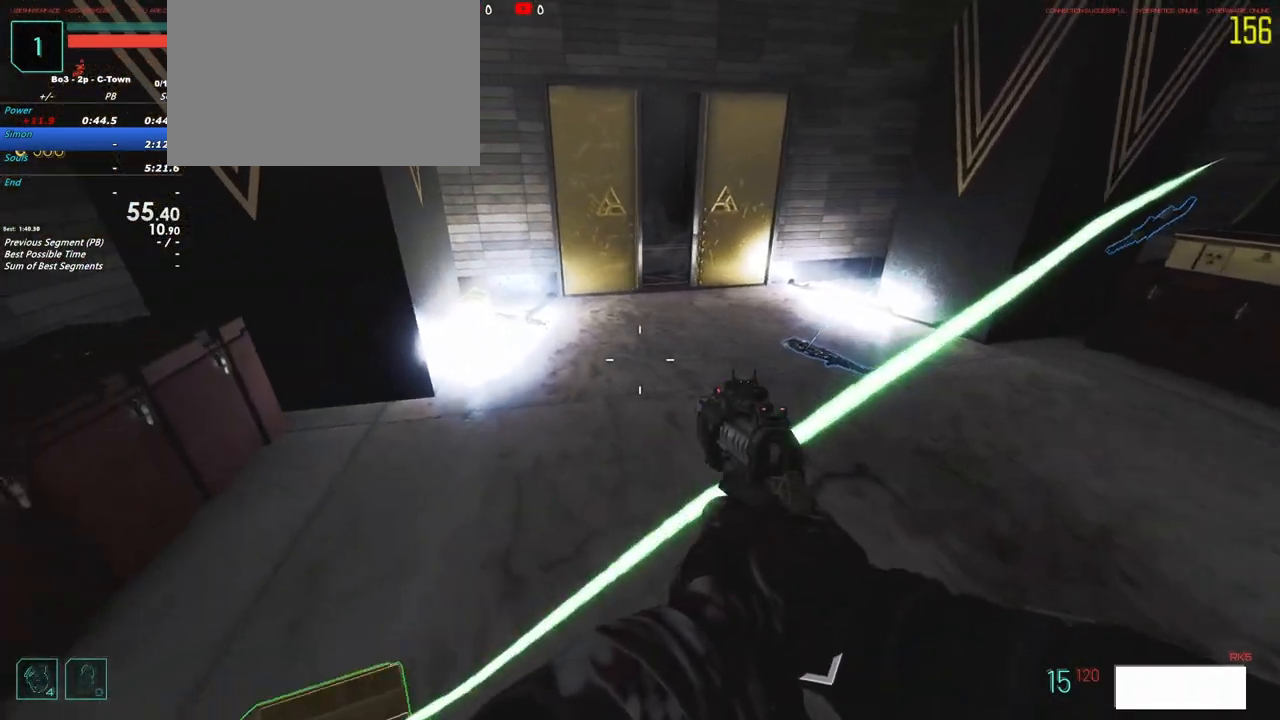
{"keys": [], "events": [[17, "shift", "down"], [200, "shift", "up"], [300, "w", "up"]]}
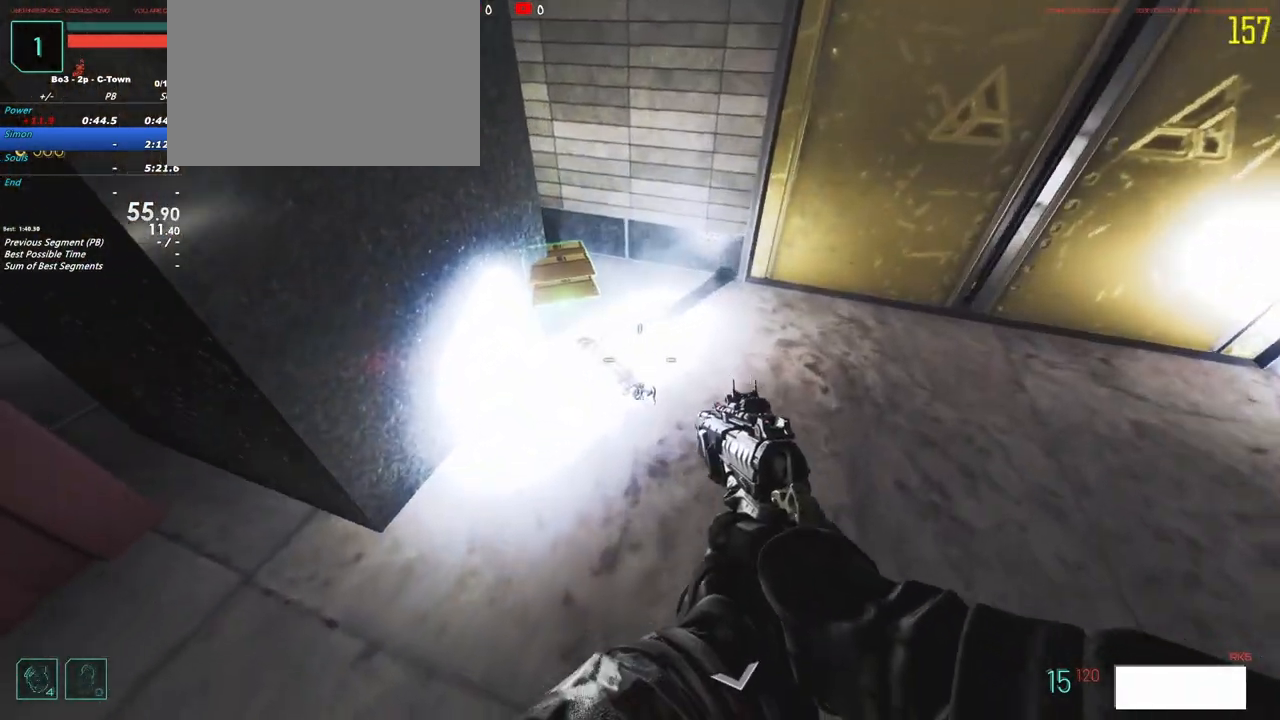
{"keys": ["f"], "events": [[100, "w", "down"], [267, "w", "up"], [500, "f", "down"]]}
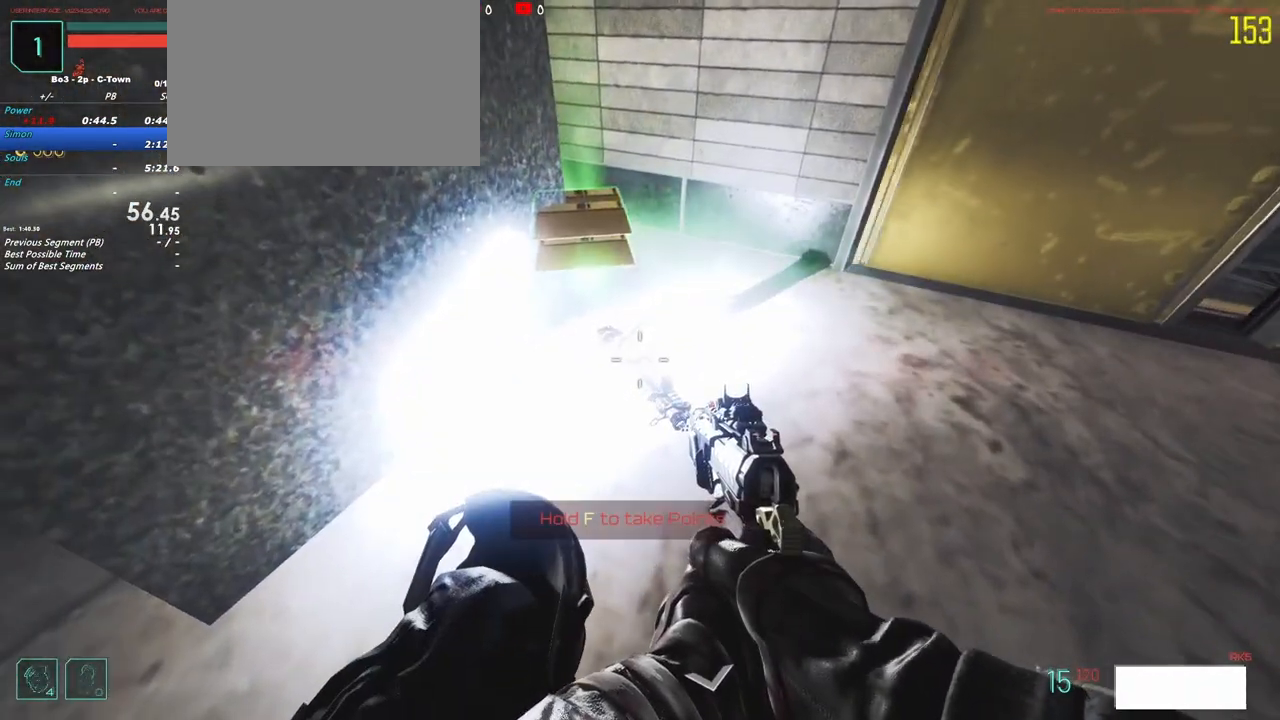
{"keys": ["f"], "events": [[233, "w", "down"], [283, "f", "up"], [283, "w", "up"], [417, "f", "down"]]}
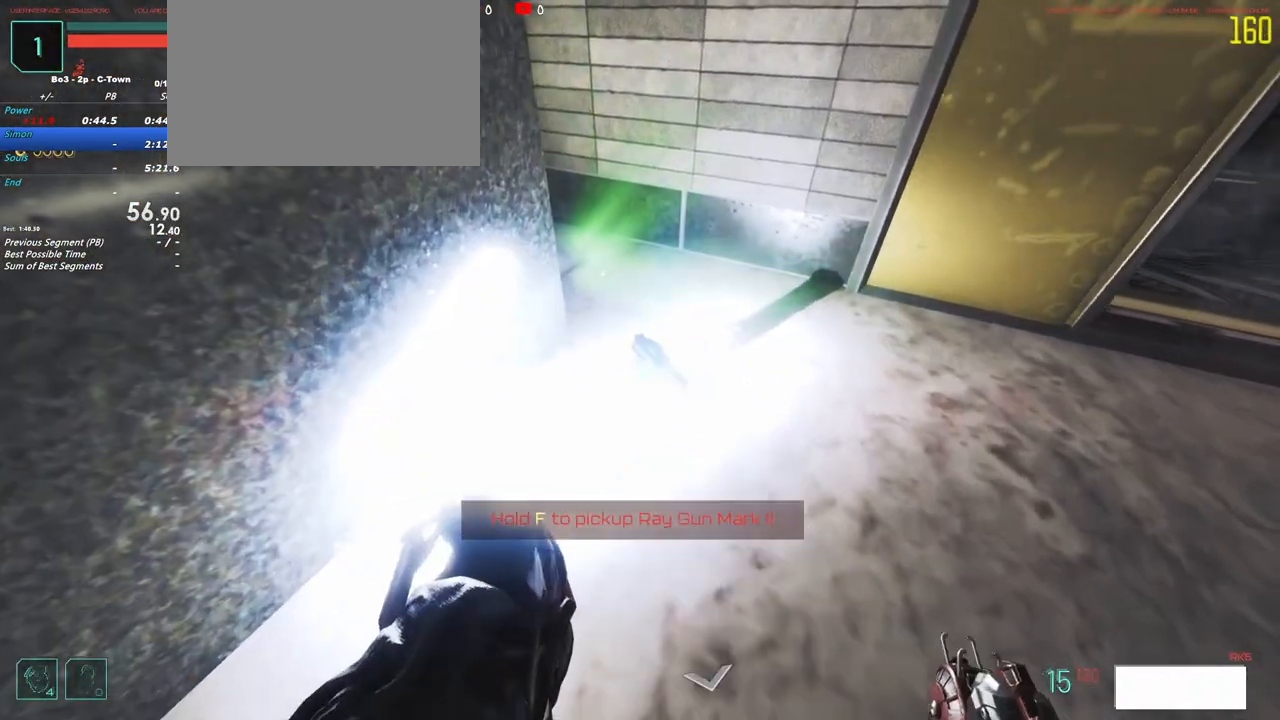
{"keys": [], "events": [[100, "f", "up"], [383, "a", "down"], [483, "a", "up"]]}
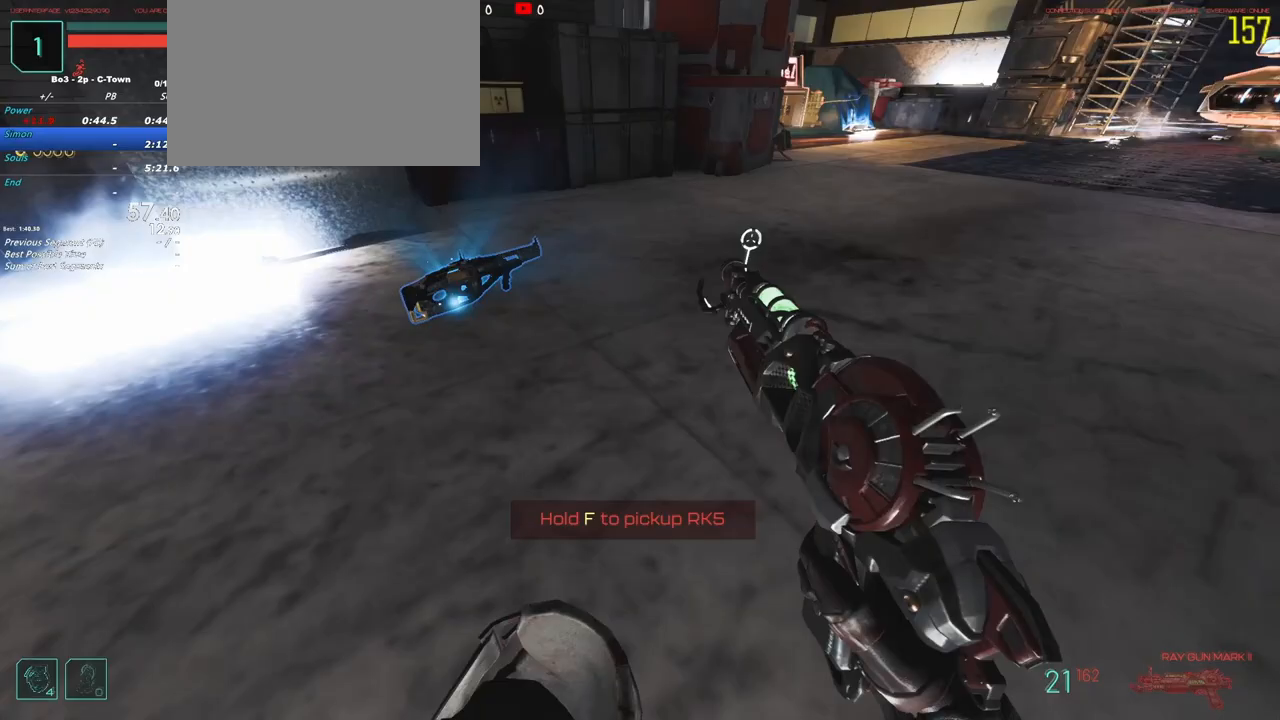
{"keys": ["a"], "events": [[167, "a", "down"]]}
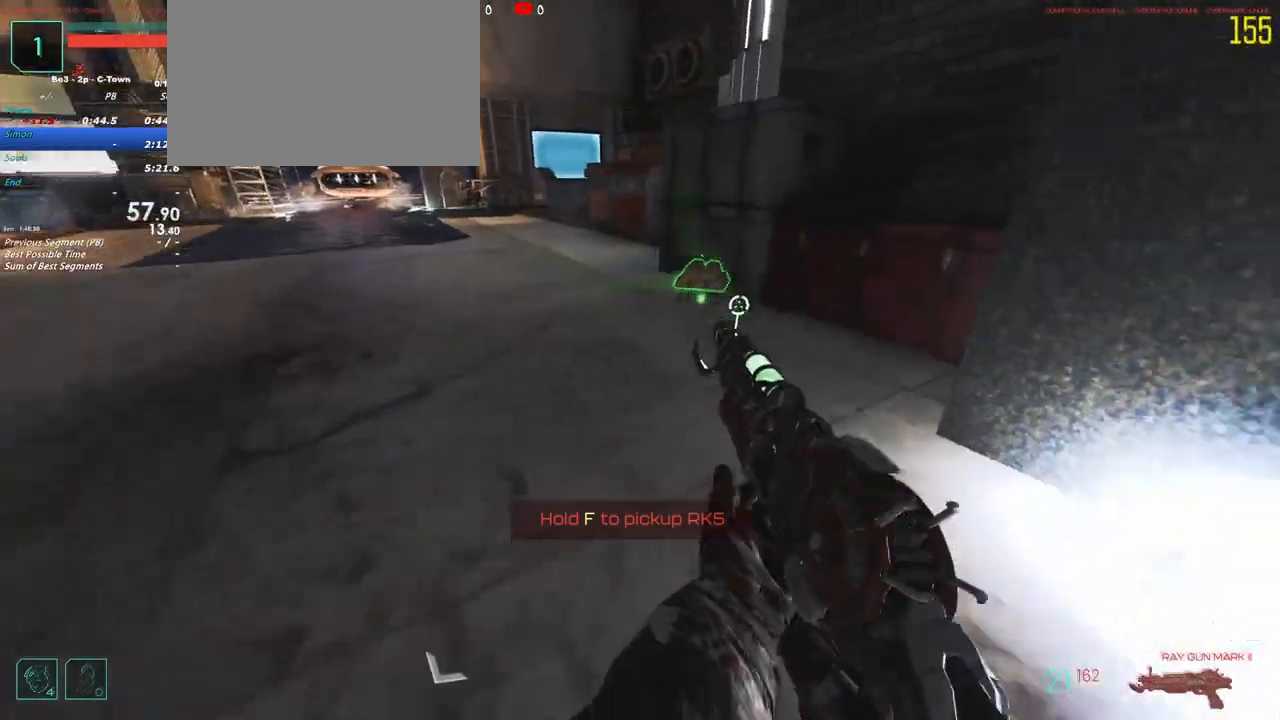
{"keys": ["w"]}
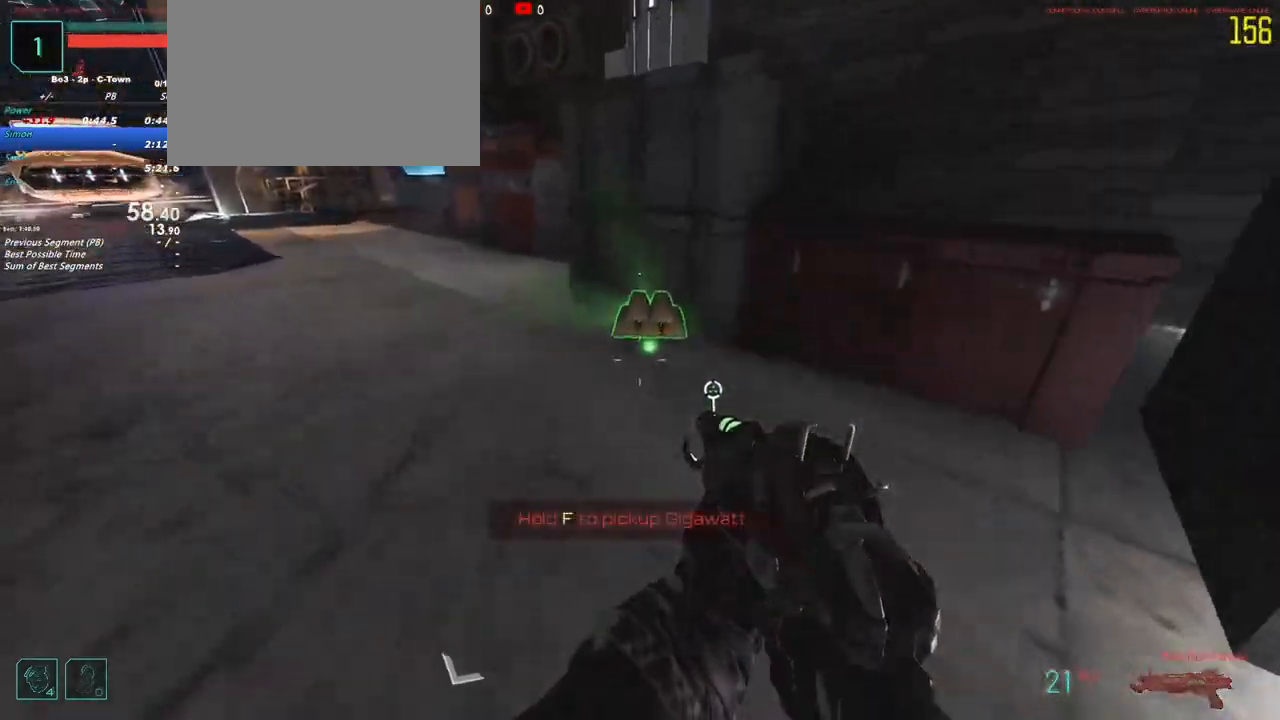
{"keys": ["a", "f", "shift", "w"], "events": [[150, "shift", "down"], [350, "f", "down"], [433, "a", "down"]]}
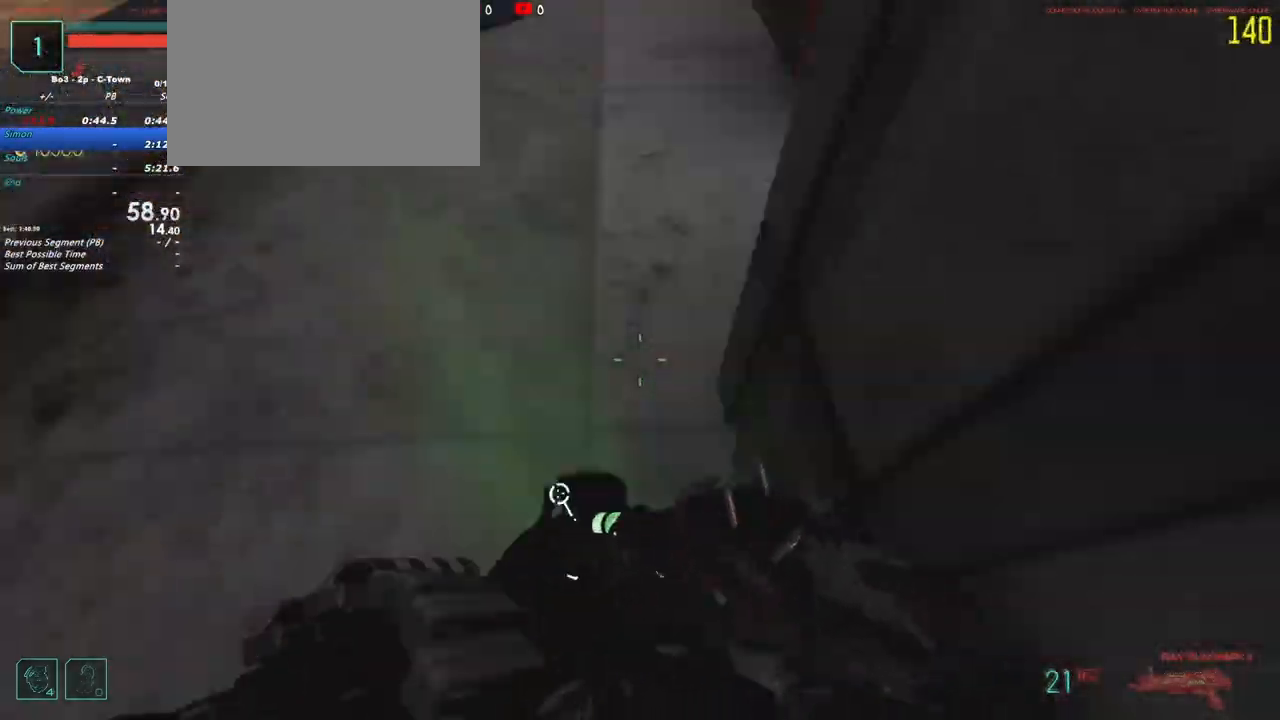
{"keys": ["shift", "w"], "events": [[33, "f", "up"], [117, "a", "up"]]}
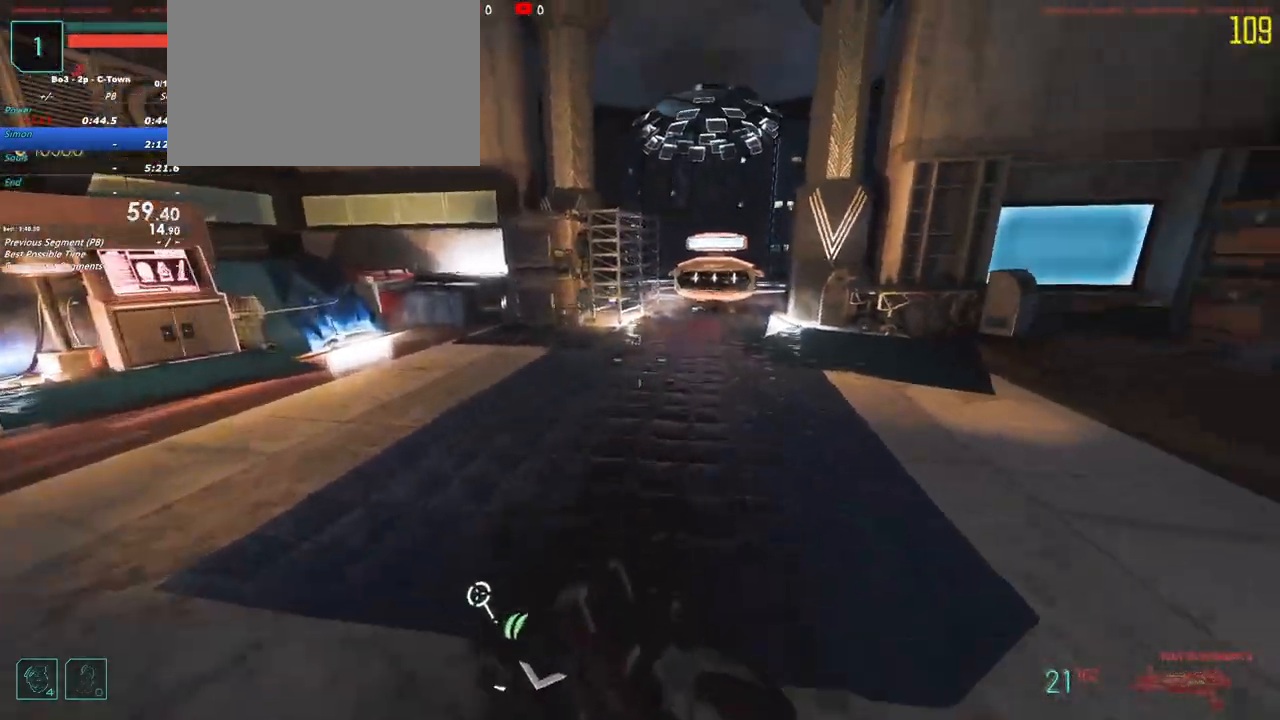
{"keys": ["shift", "w"], "events": [[50, "d", "down"], [100, "d", "up"]]}
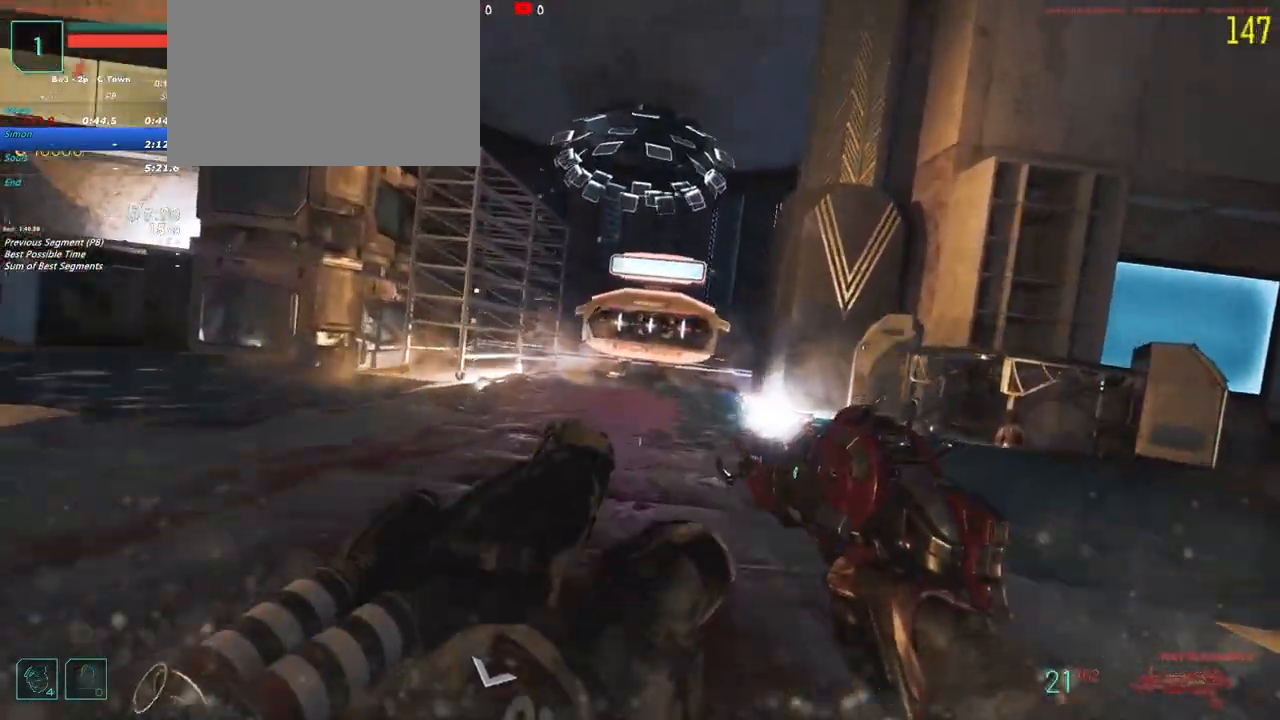
{"keys": ["shift", "w"], "events": []}
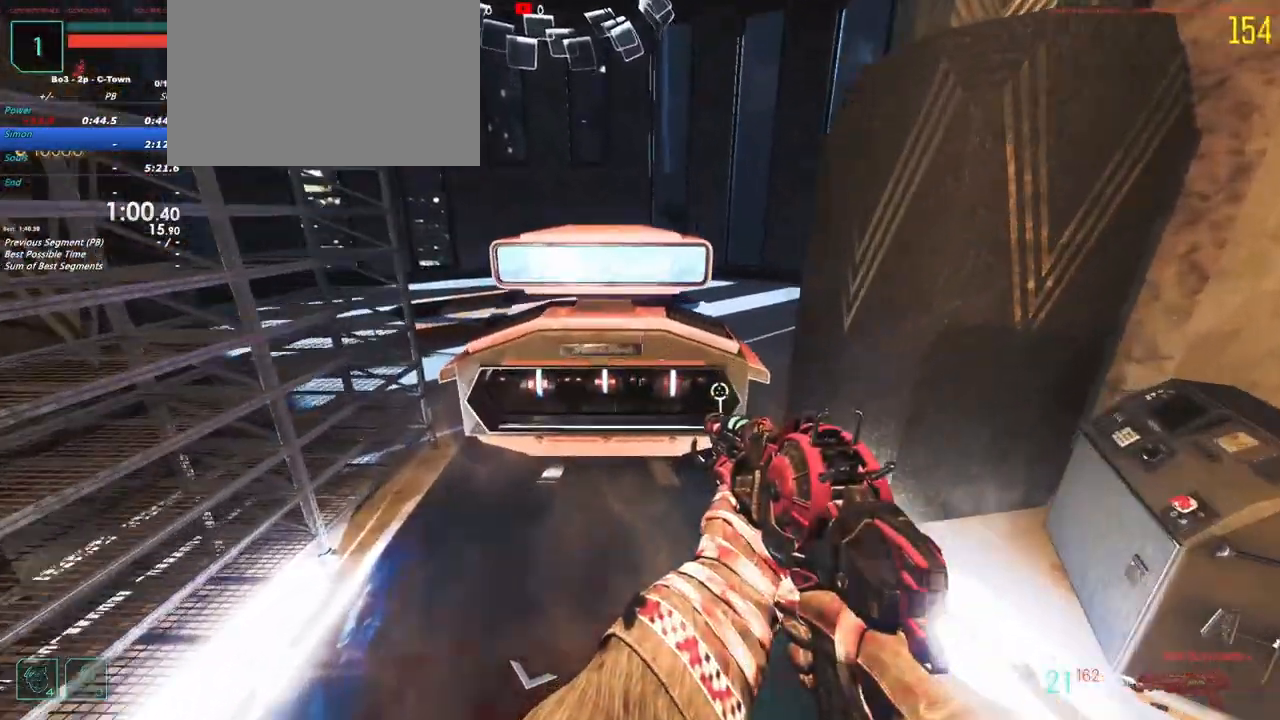
{"keys": ["a", "f", "shift", "w"]}
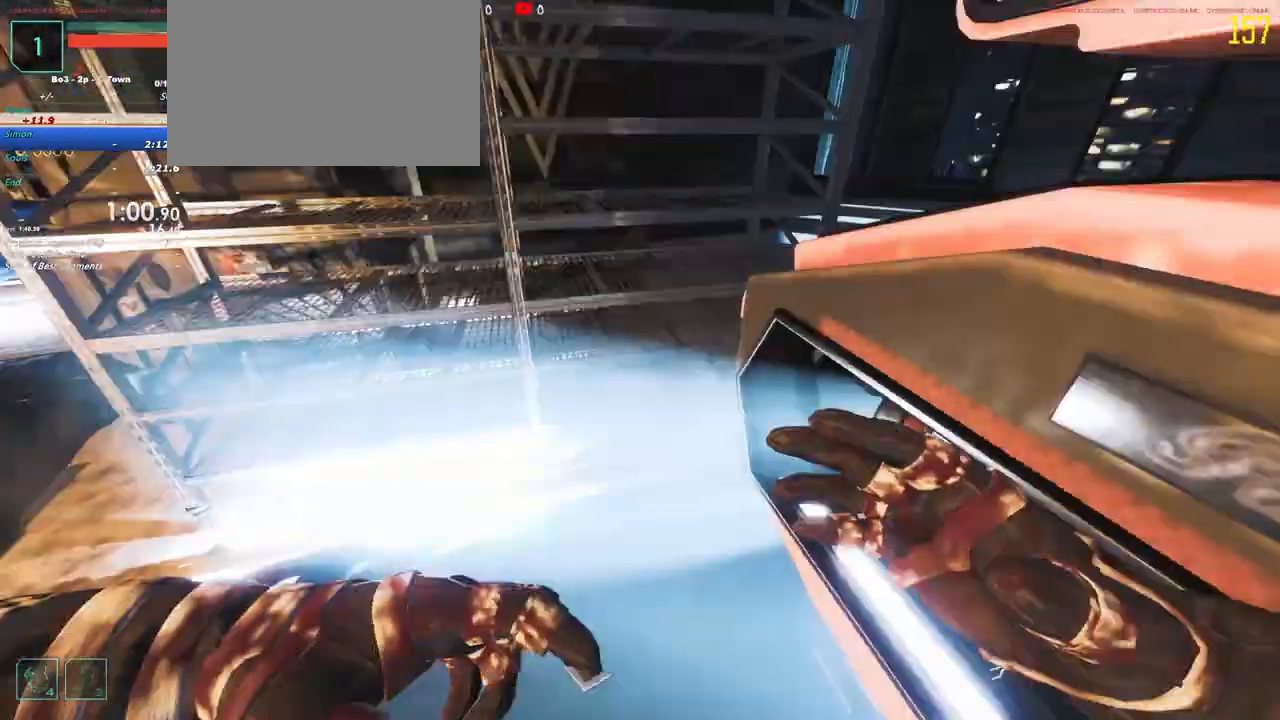
{"keys": ["a", "shift", "w"], "events": [[33, "f", "up"]]}
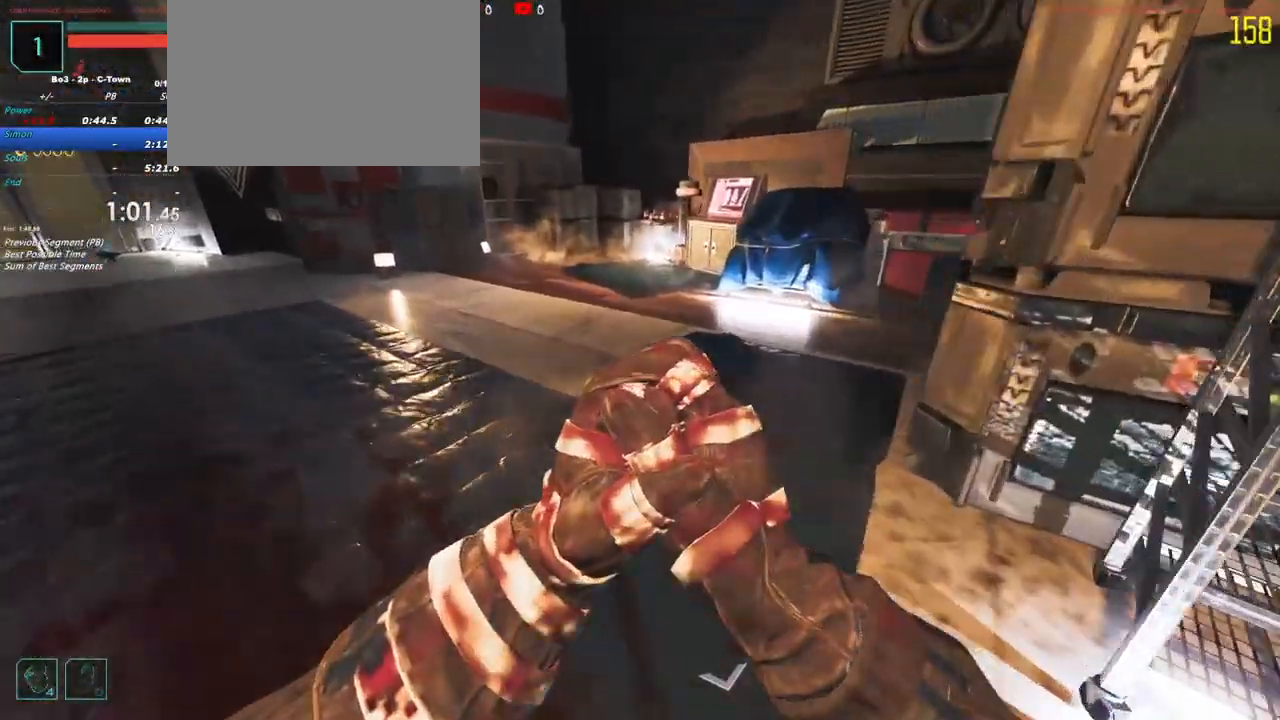
{"keys": ["a", "shift", "w"], "events": []}